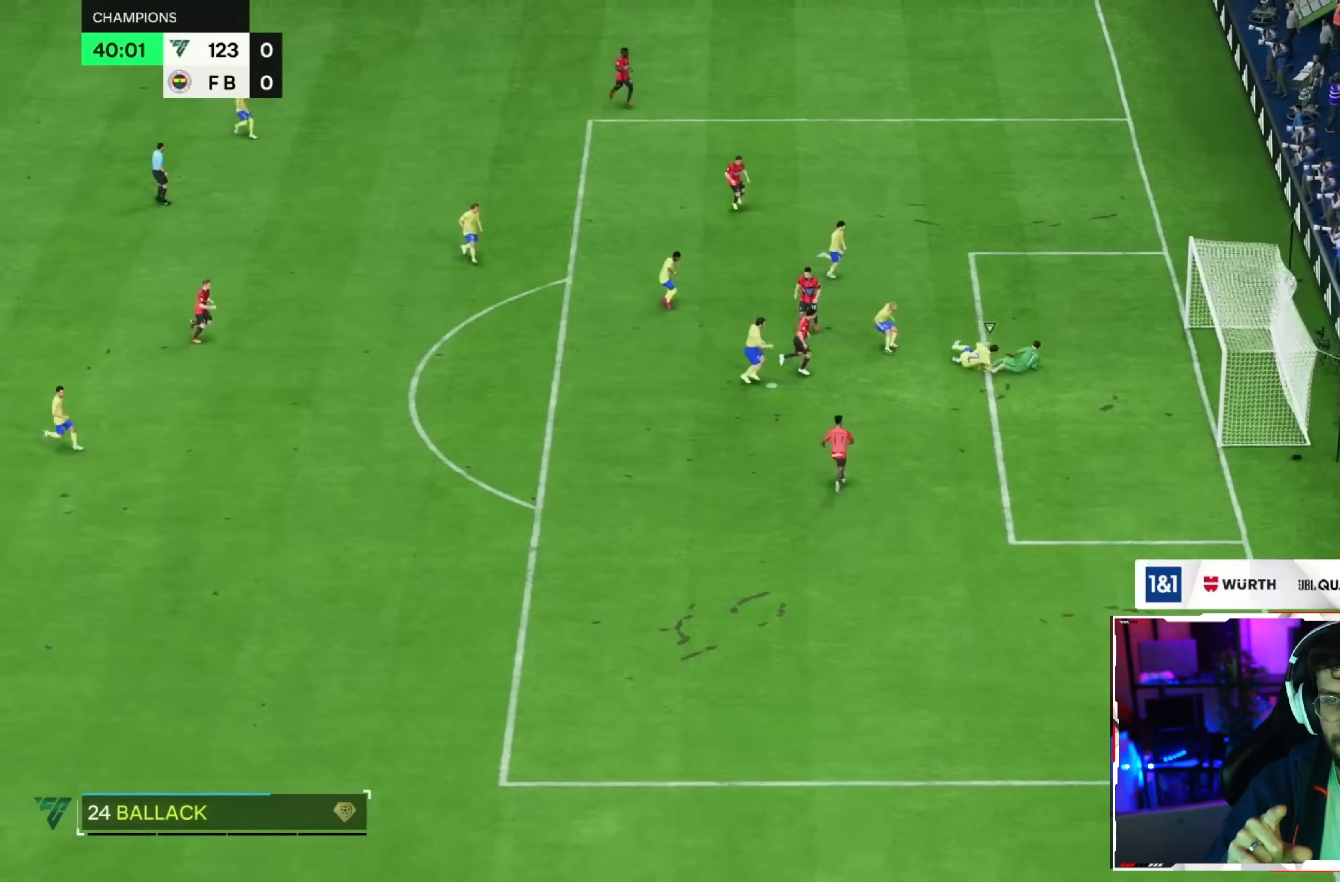
Gameplay with a controller (PlayStation layout); each line is a JSON object with the inputs held at the frame after it (dt_ms = milliseconds from this image to that frame). "events" lists button and stick changes between this image and that frame as [ms after this image, input, new state], when the widget could be followed in between. Not read: L3 R1 R3 left_stick other_buttons.
{"dt_ms": 480, "buttons": [], "right_stick": "center", "events": []}
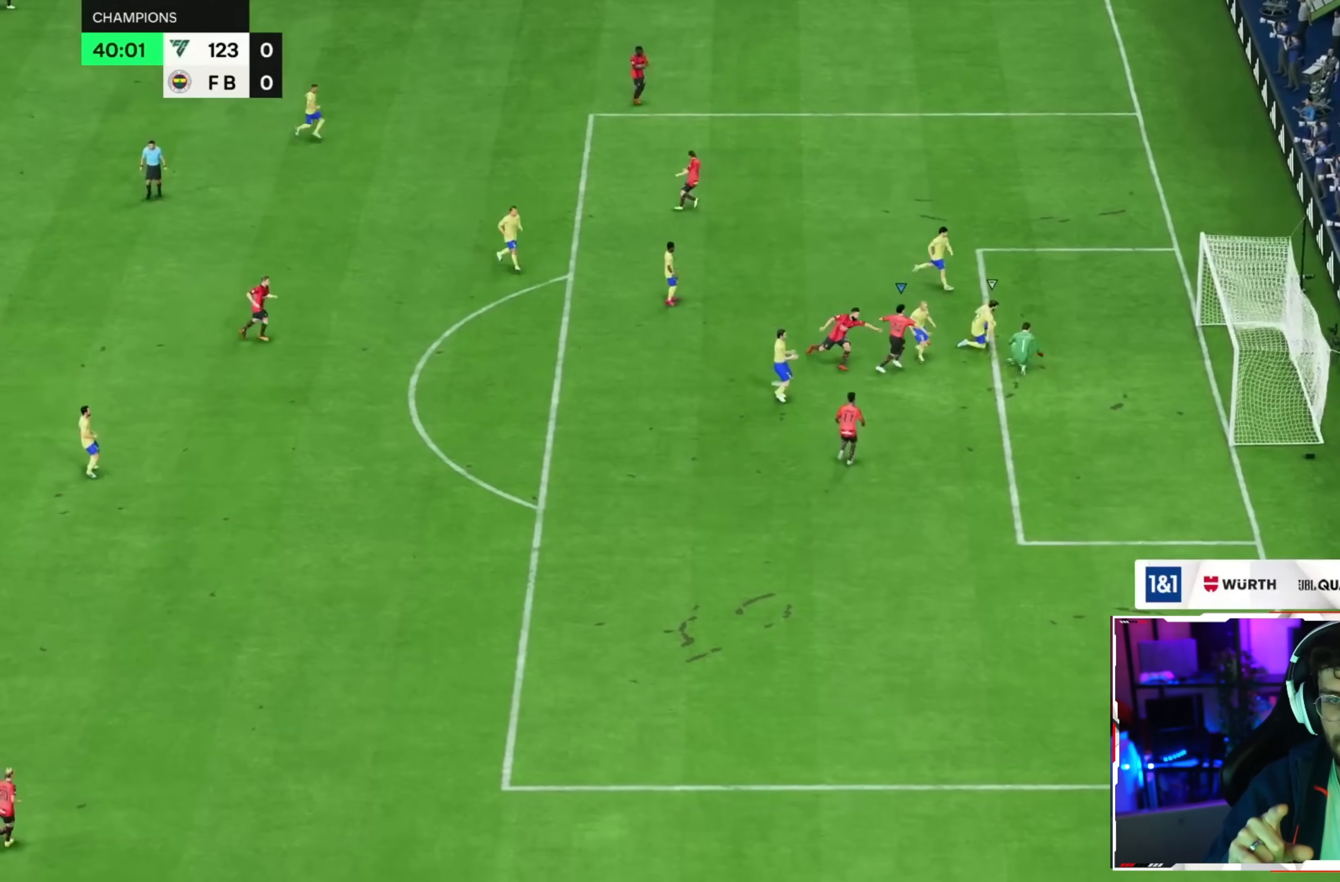
{"dt_ms": 1000, "buttons": [], "right_stick": "center"}
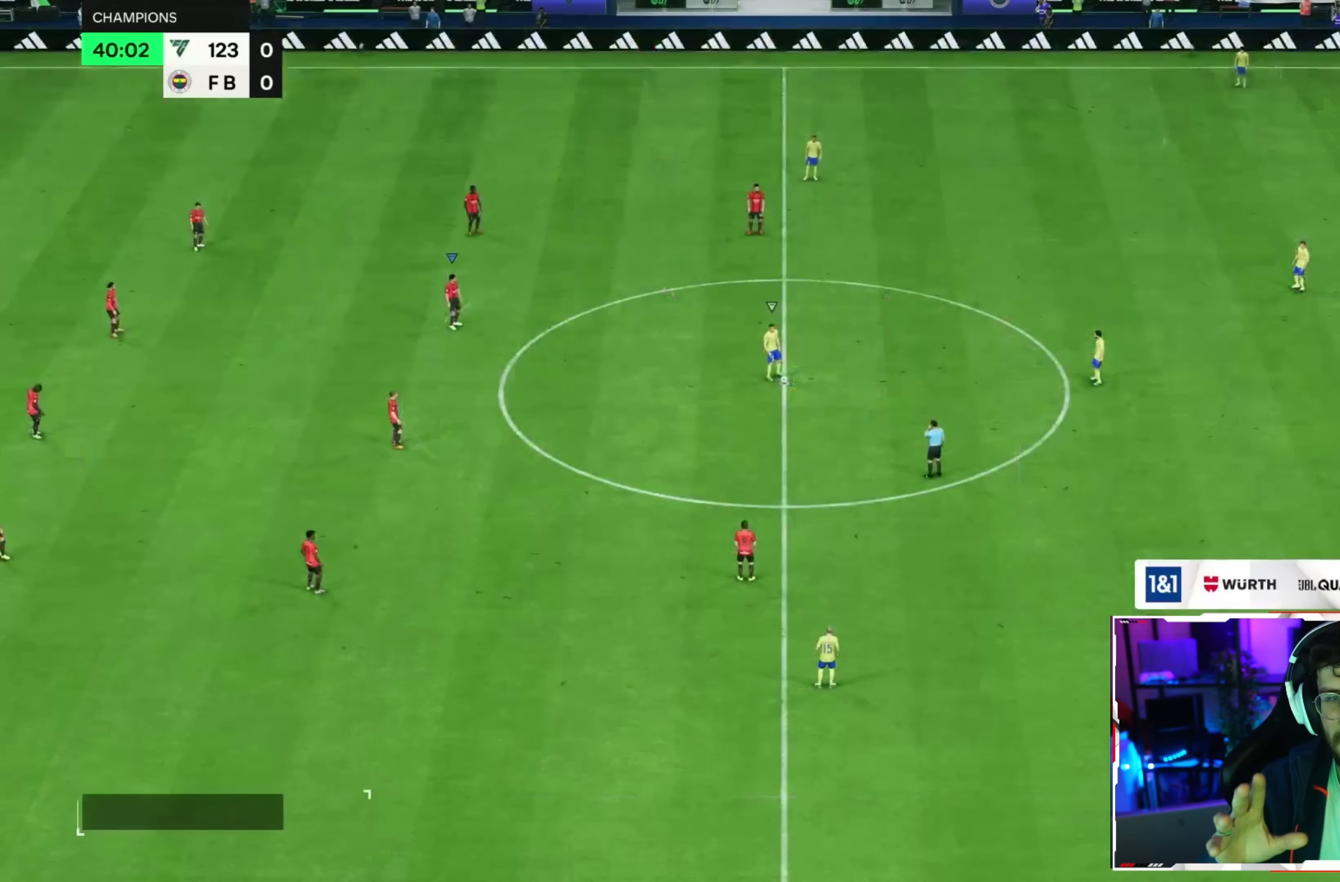
{"dt_ms": 1000, "buttons": [], "right_stick": "center"}
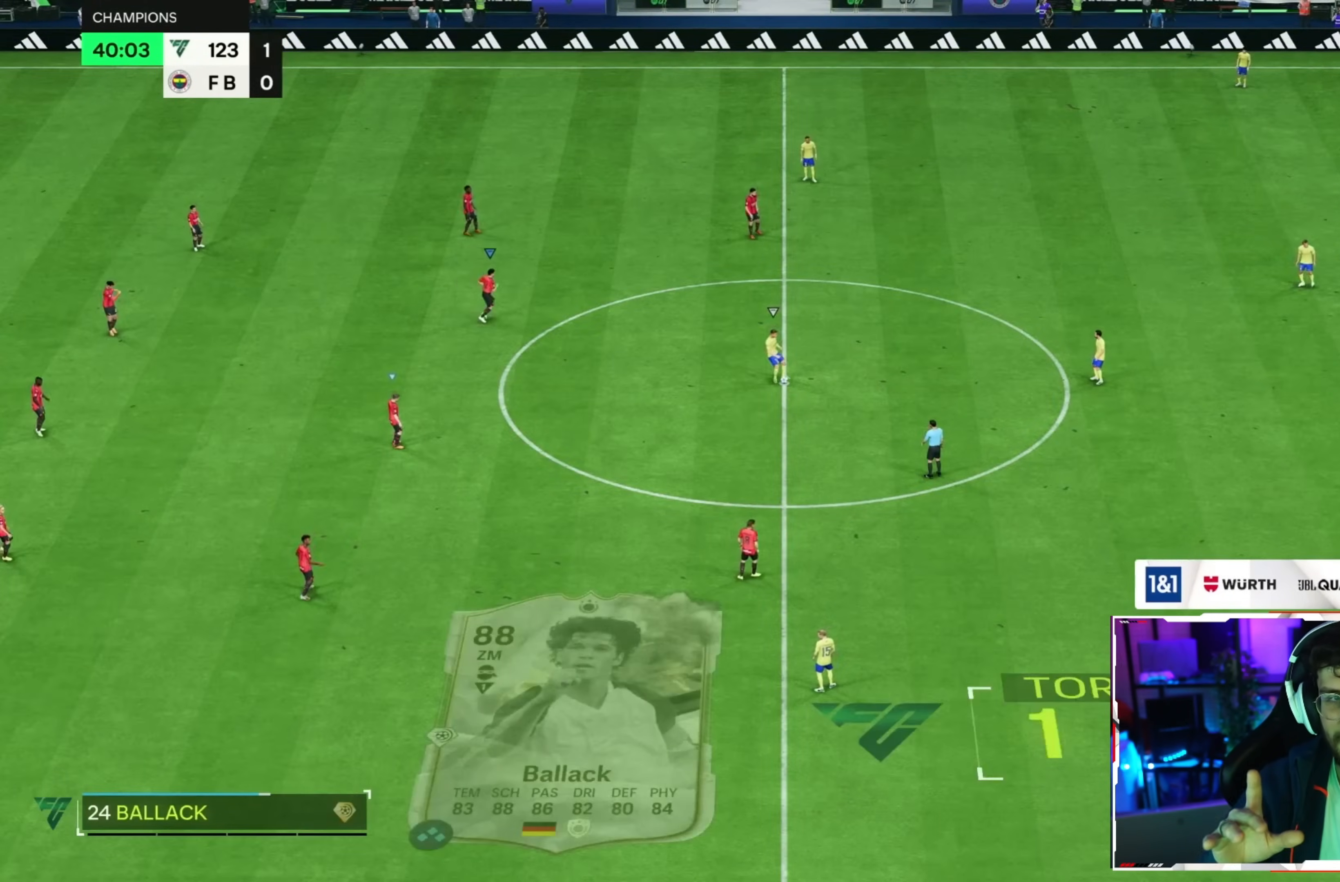
{"dt_ms": 520, "buttons": [], "right_stick": "center", "events": []}
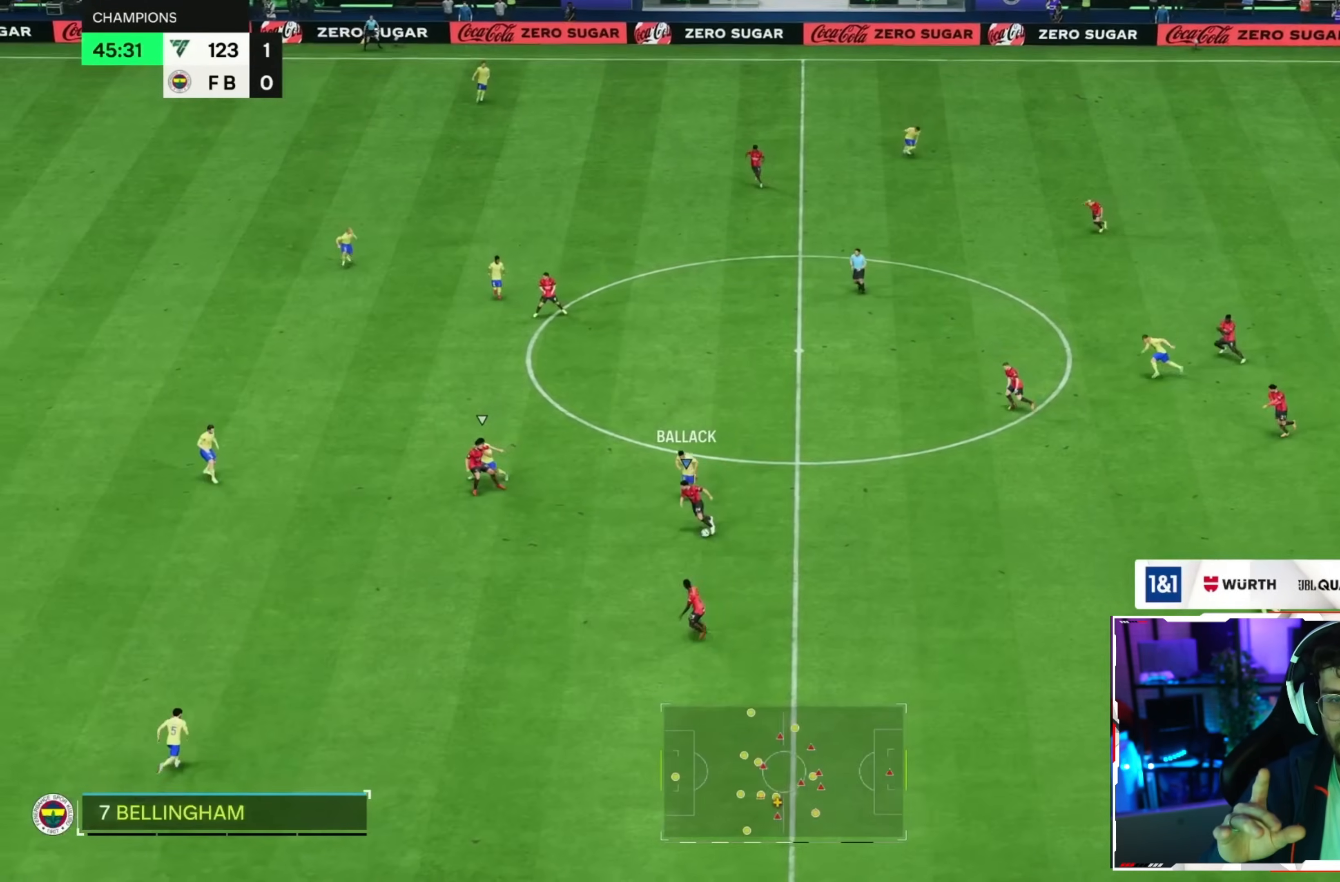
{"dt_ms": 480, "buttons": [], "right_stick": "center", "events": []}
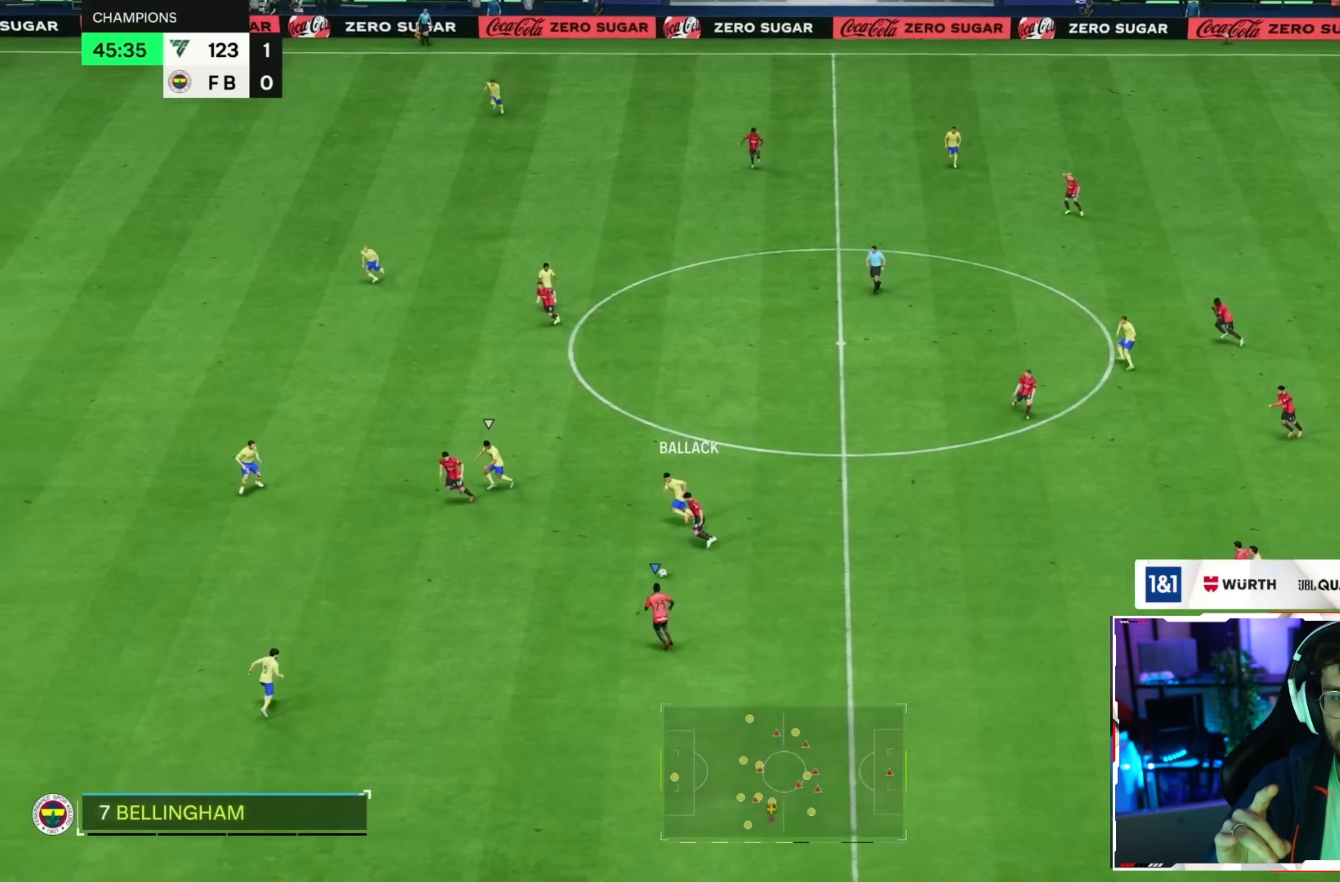
{"dt_ms": 520, "buttons": [], "right_stick": "center", "events": []}
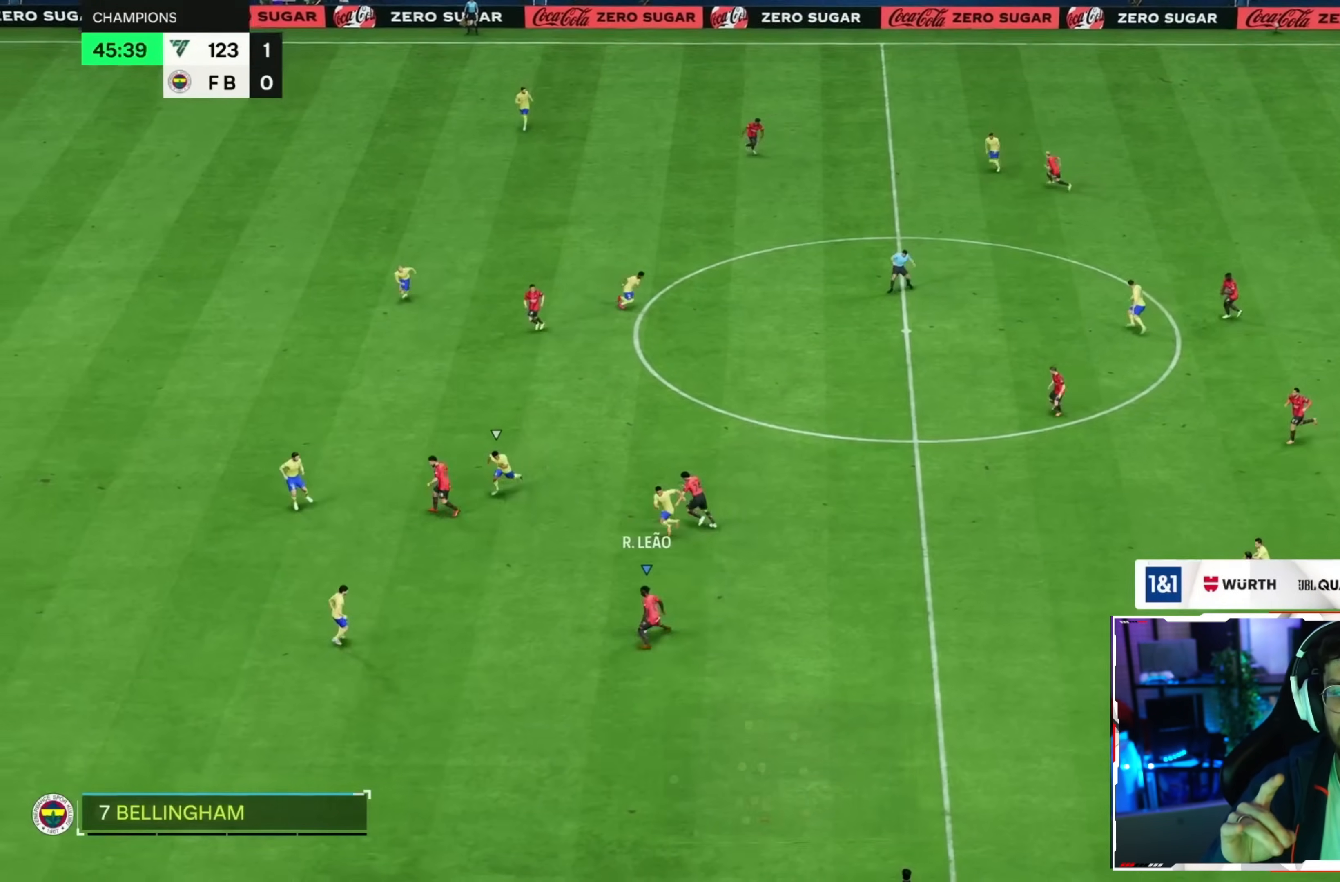
{"dt_ms": 480, "buttons": [], "right_stick": "center", "events": []}
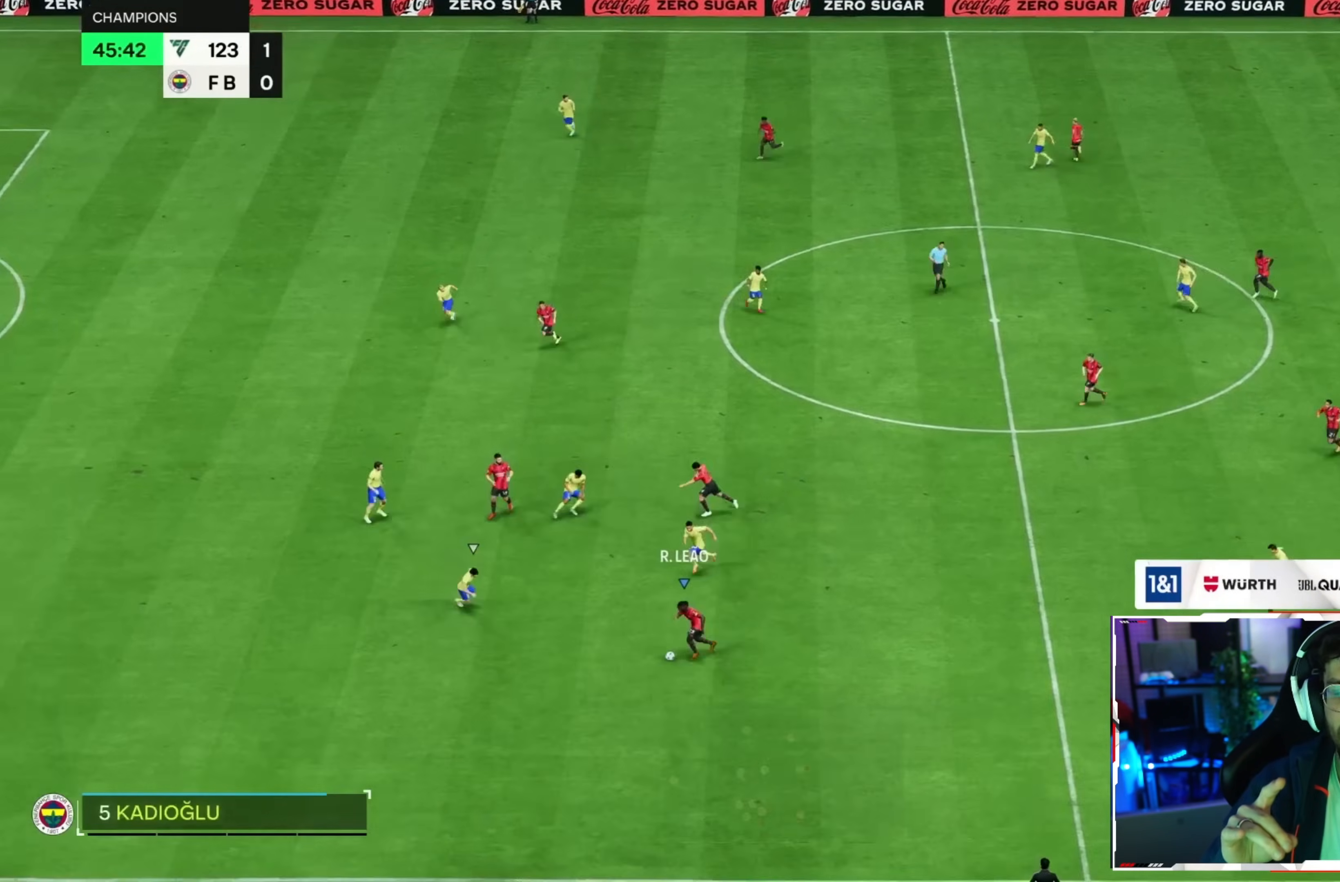
{"dt_ms": 520, "buttons": [], "right_stick": "center", "events": []}
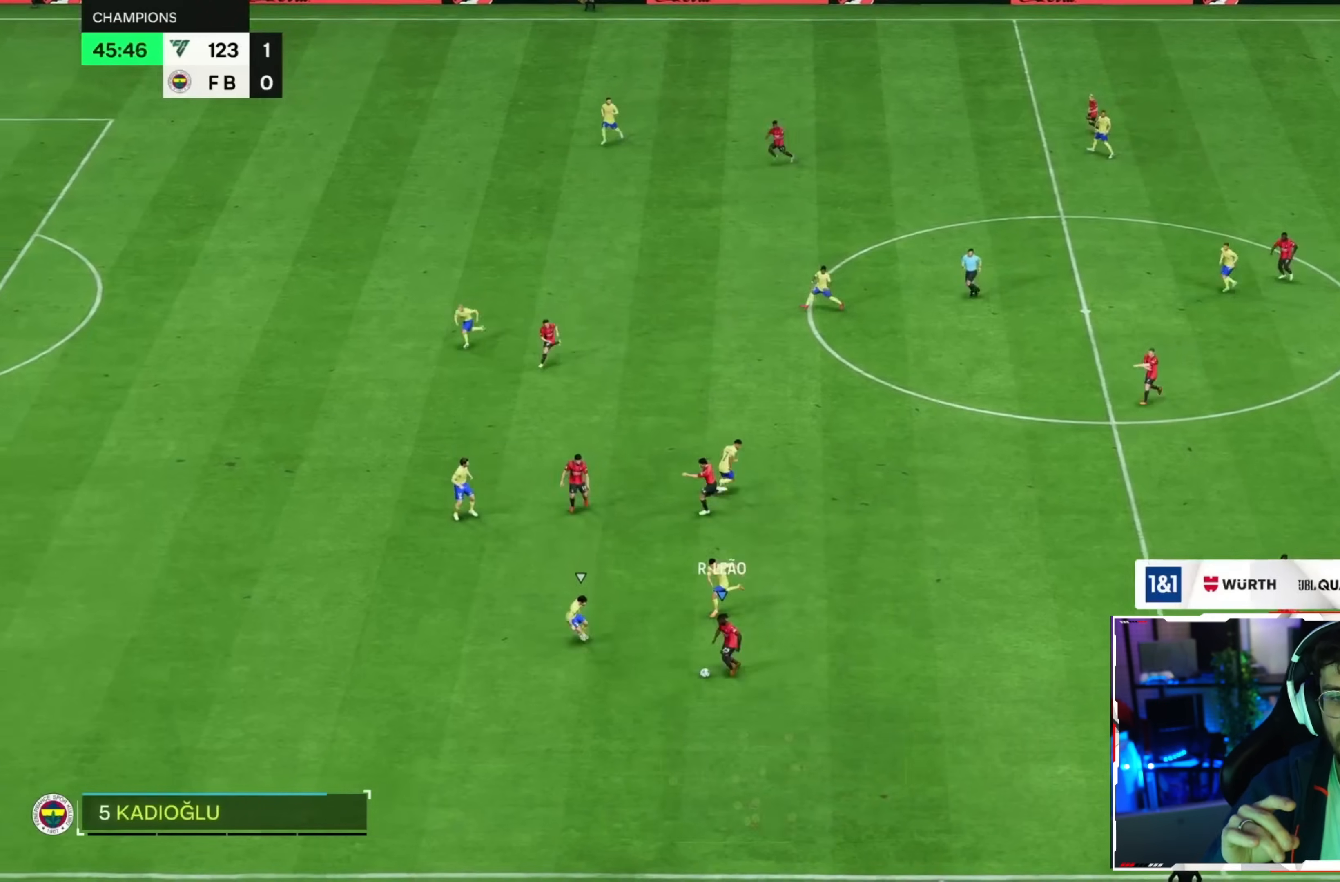
{"dt_ms": 1000, "buttons": [], "right_stick": "center", "events": [[200, "CROSS", "down"], [320, "CROSS", "up"], [480, "R2", "down"], [960, "R2", "up"]]}
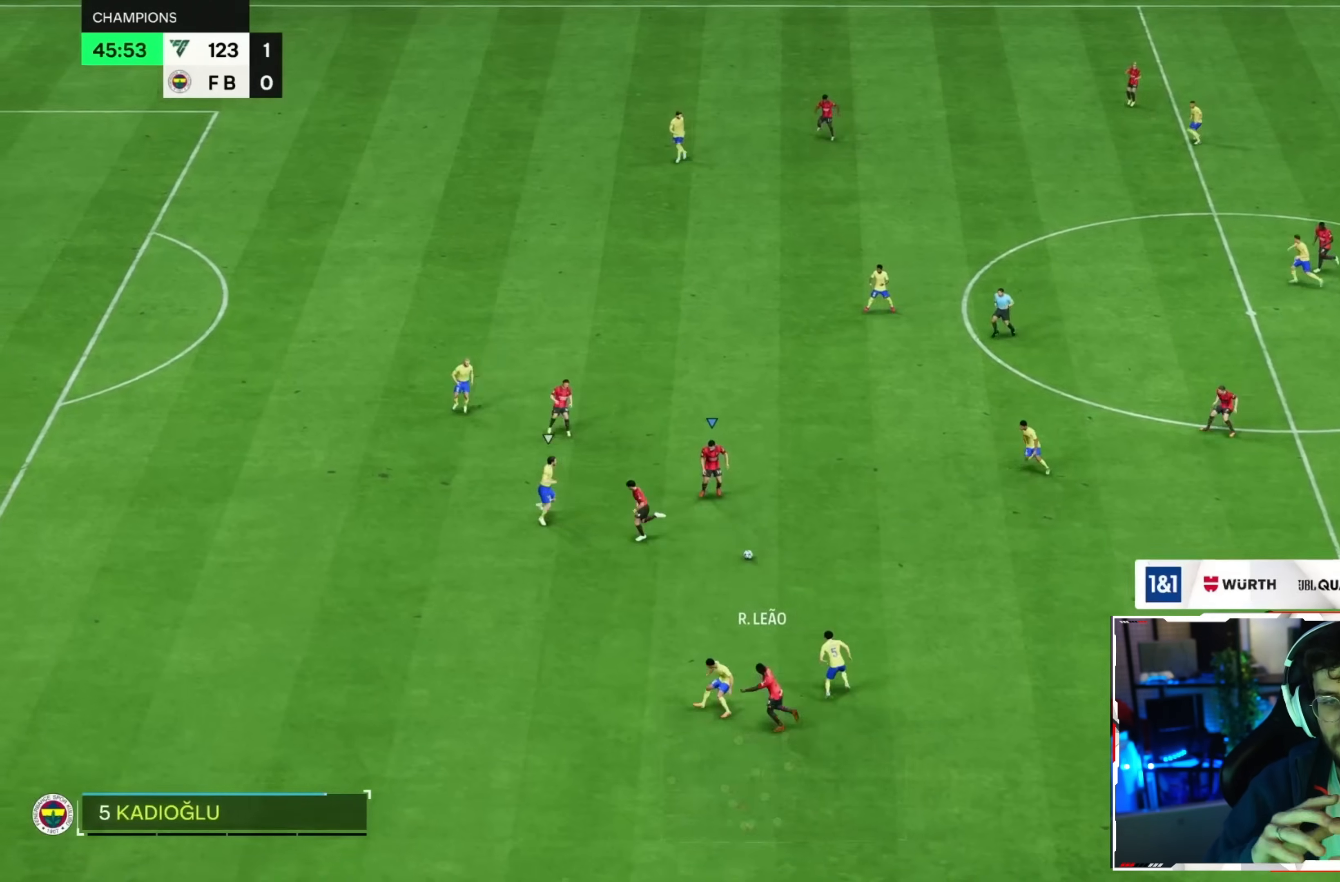
{"dt_ms": 480, "buttons": [], "right_stick": "center", "events": [[280, "TRIANGLE", "down"], [480, "TRIANGLE", "up"]]}
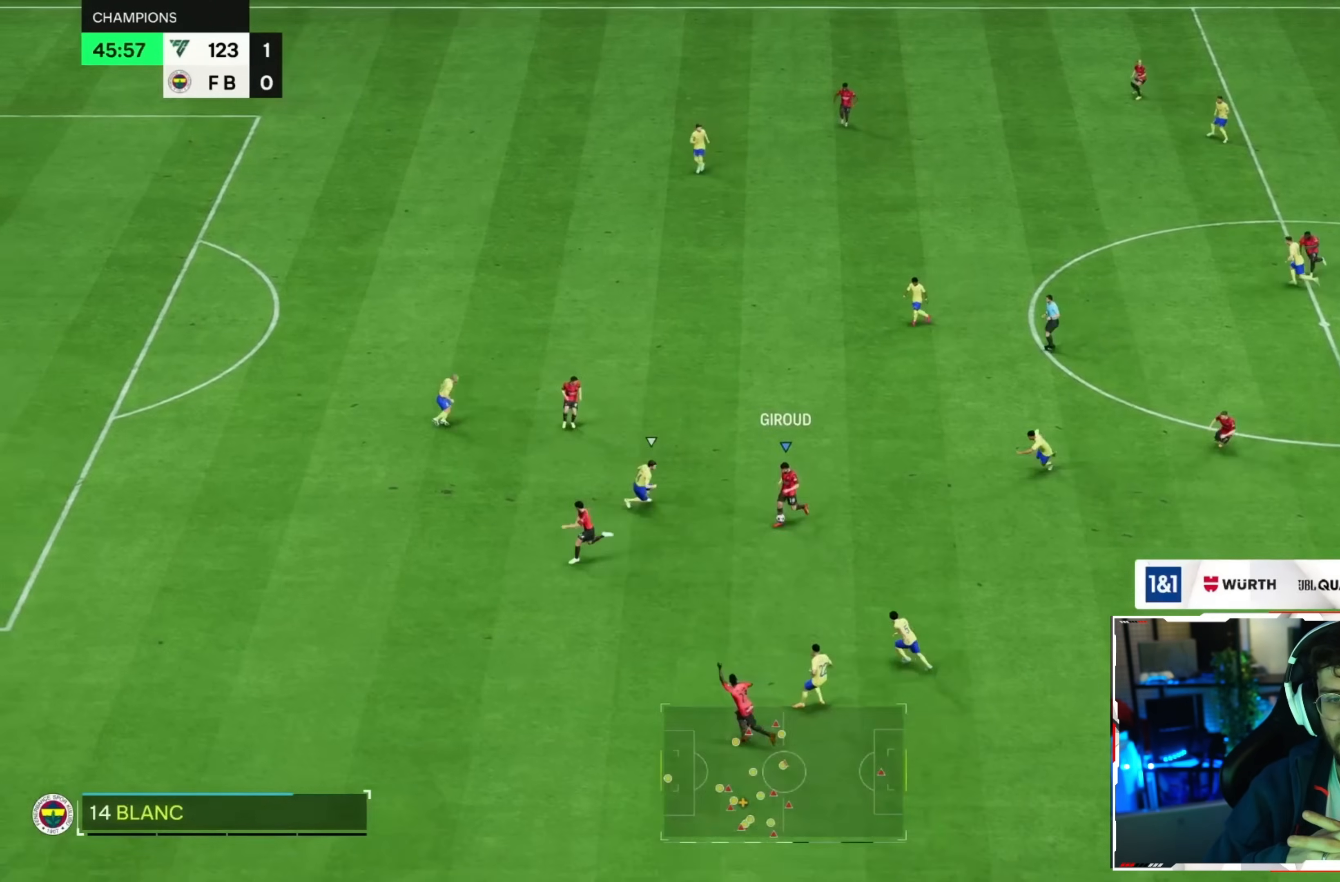
{"dt_ms": 520, "buttons": ["R2"], "right_stick": "center", "events": [[120, "R2", "down"]]}
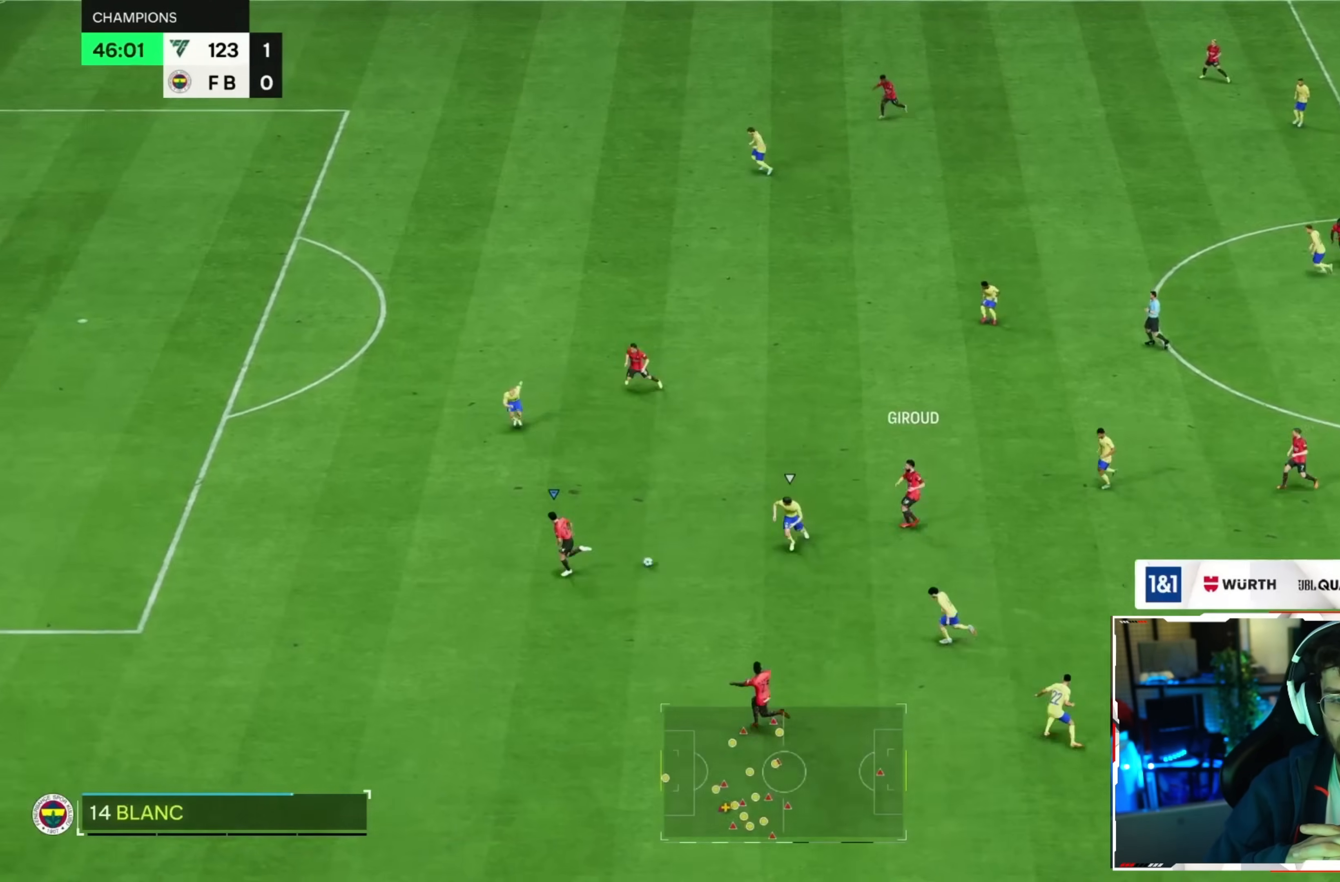
{"dt_ms": 480, "buttons": ["R2"], "right_stick": "center", "events": []}
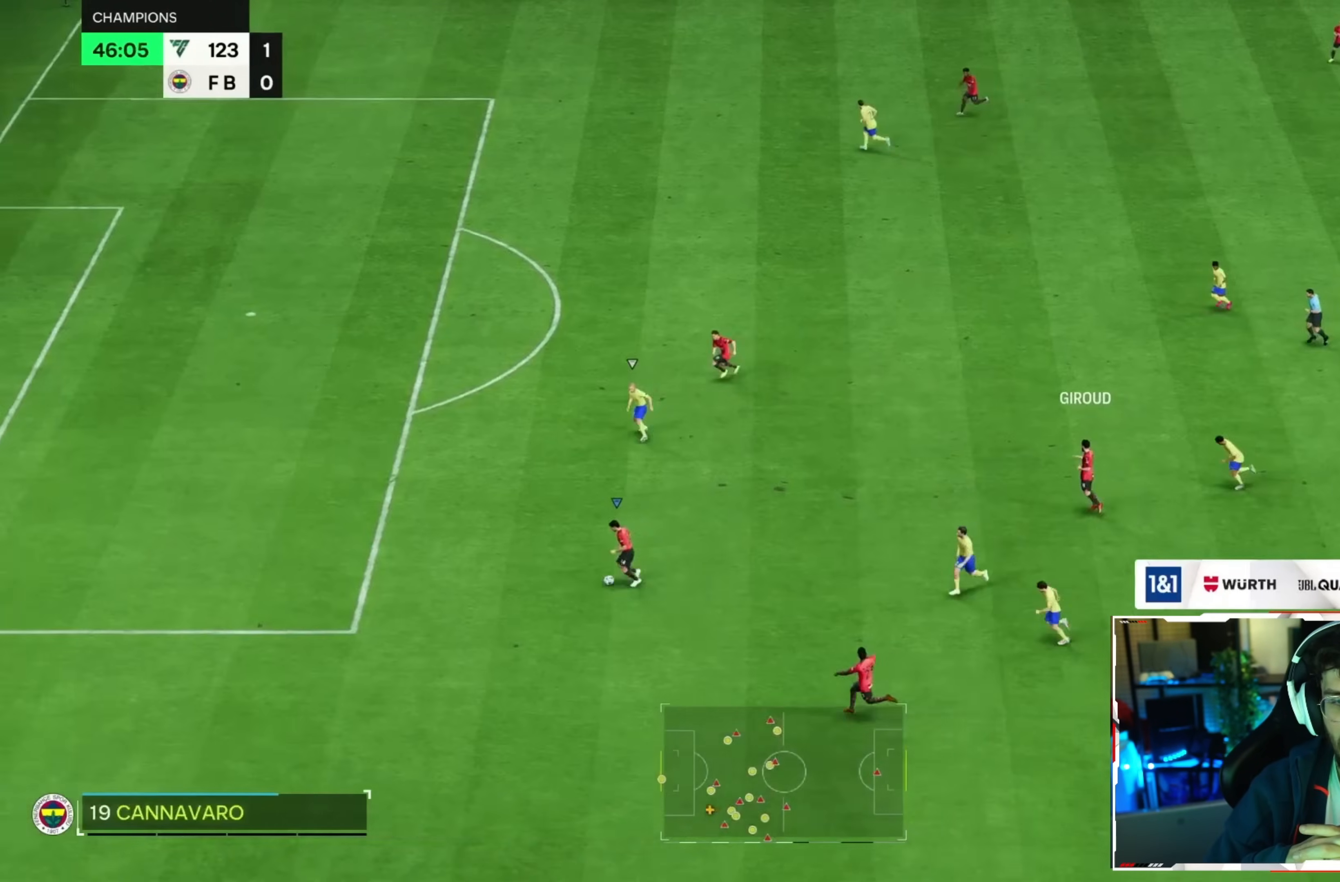
{"dt_ms": 520, "buttons": ["R2"], "right_stick": "center", "events": []}